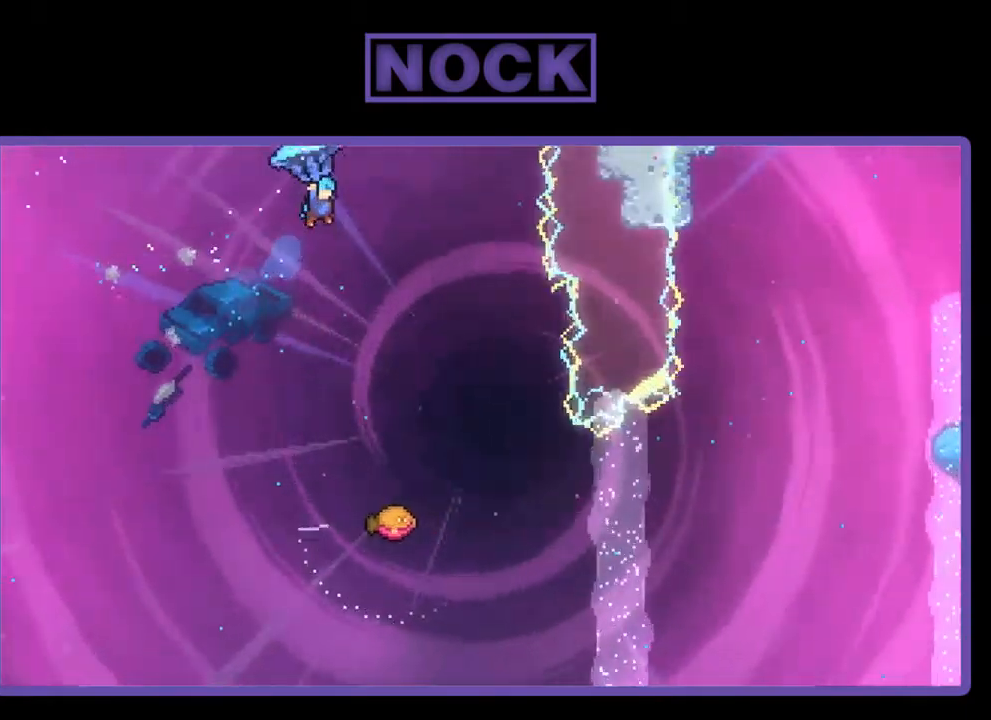
Gameplay with a controller (PlayStation layout); each line is a JSON object with the inputs held at the frame after it. "events" lists button and stick changes between this image and that frame as [ms after this image, input, new state], when the widget could be followed in between. Not read: right_stick.
{"buttons": ["R2", "DPAD_DOWN"], "left_stick": "center", "events": [[33, "DPAD_RIGHT", "up"], [300, "DPAD_DOWN", "down"]]}
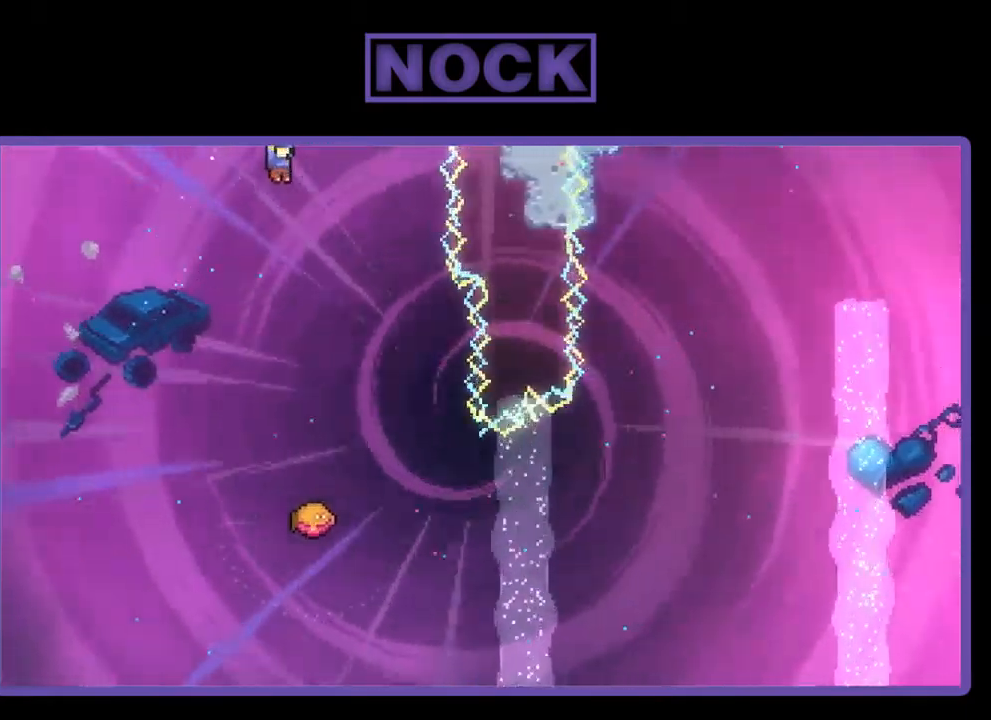
{"buttons": ["R2"], "left_stick": "center", "events": [[133, "DPAD_RIGHT", "down"], [200, "DPAD_DOWN", "up"], [433, "DPAD_RIGHT", "up"]]}
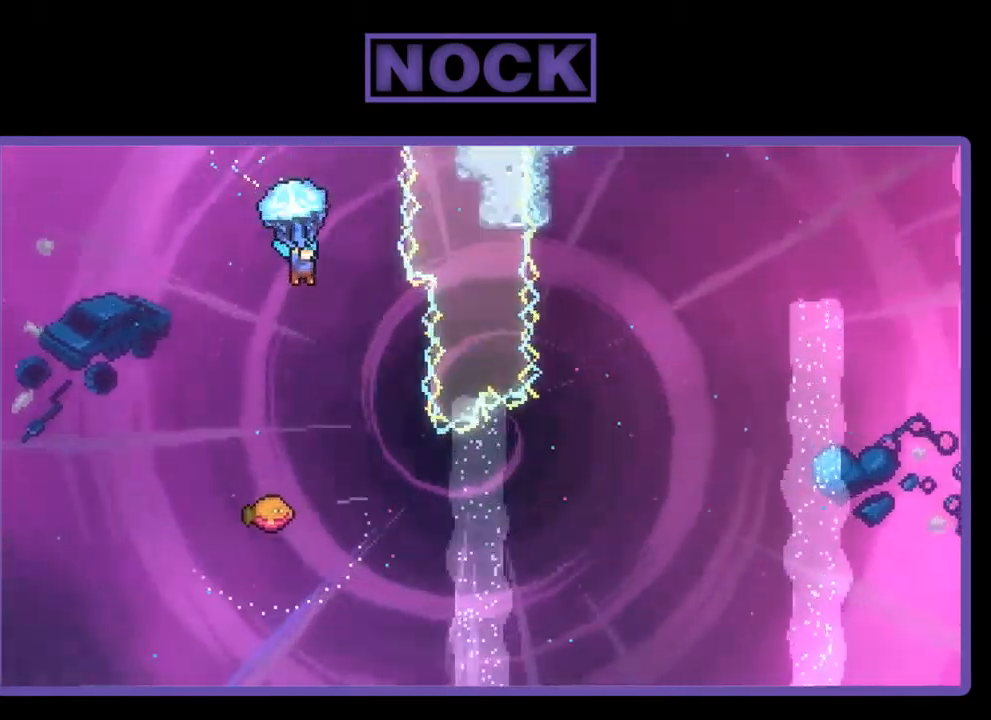
{"buttons": ["R2"], "left_stick": "center", "events": [[167, "DPAD_RIGHT", "down"], [333, "DPAD_RIGHT", "up"]]}
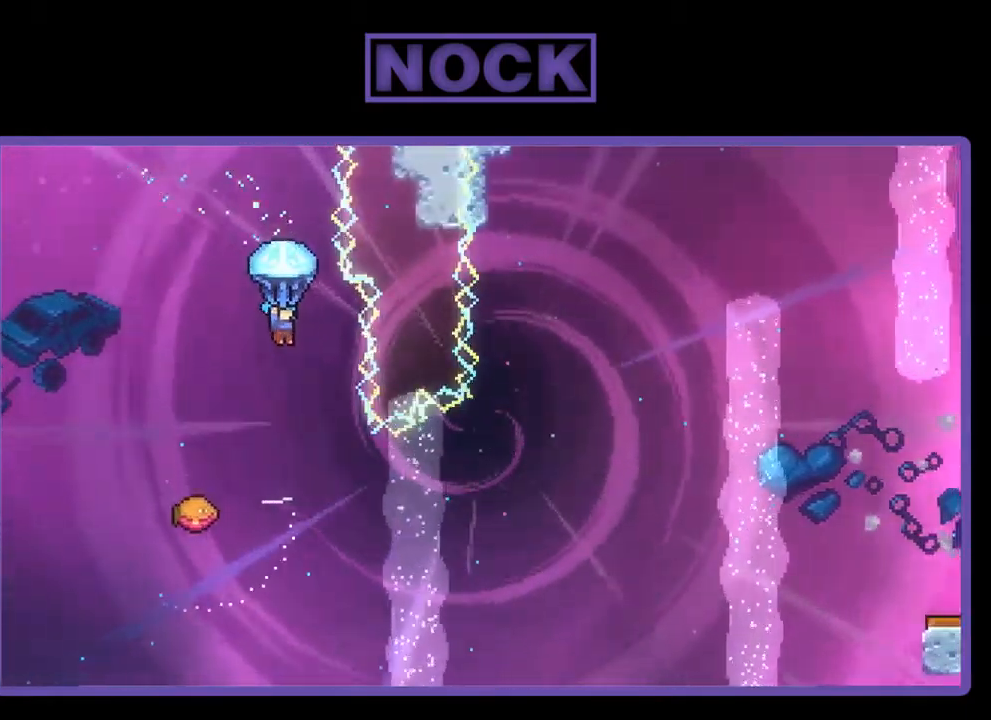
{"buttons": [], "left_stick": "center", "events": [[100, "DPAD_RIGHT", "down"], [300, "DPAD_RIGHT", "up"], [467, "R2", "up"]]}
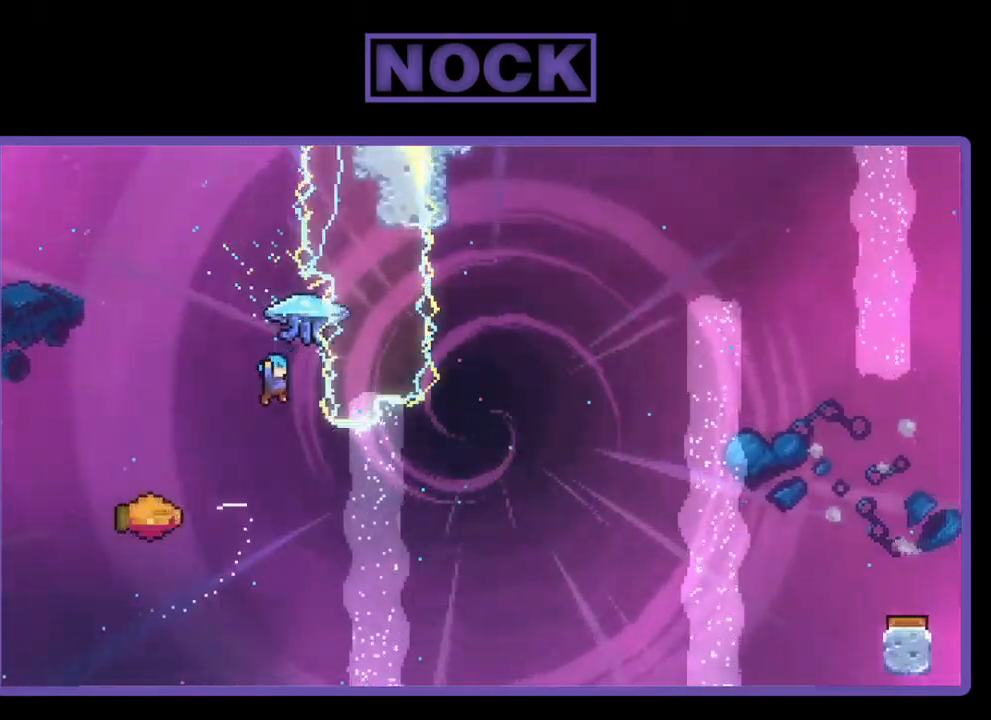
{"buttons": ["R2", "DPAD_LEFT"], "left_stick": "center", "events": [[133, "DPAD_LEFT", "down"], [500, "R2", "down"]]}
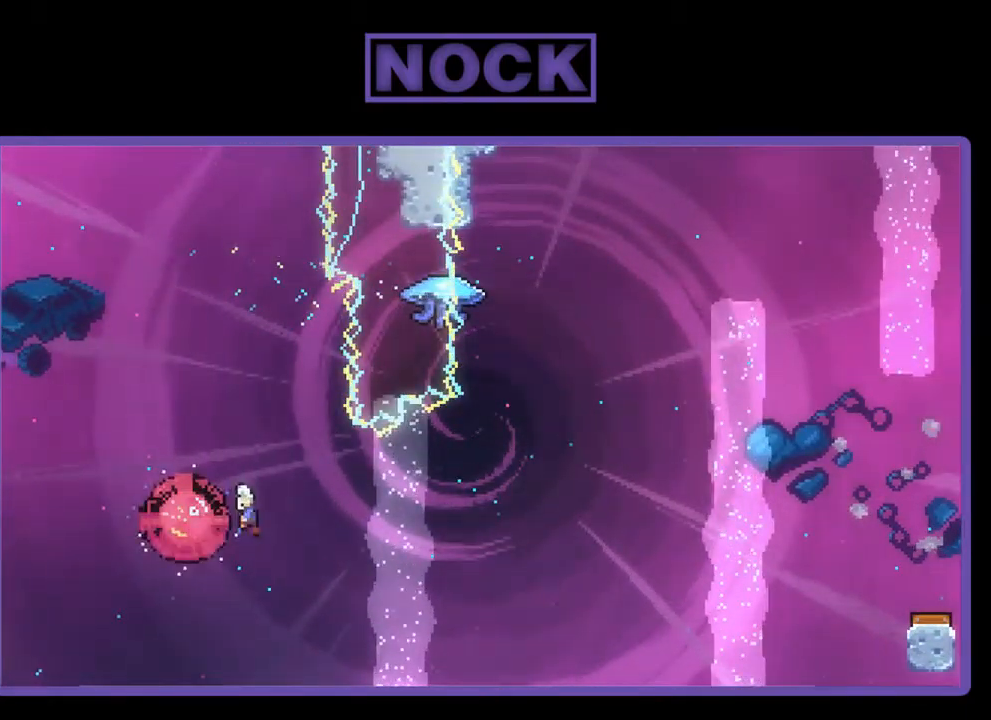
{"buttons": ["R2", "DPAD_UP"], "left_stick": "center", "events": [[33, "DPAD_LEFT", "up"], [67, "DPAD_RIGHT", "down"], [467, "DPAD_UP", "down"], [500, "DPAD_RIGHT", "up"]]}
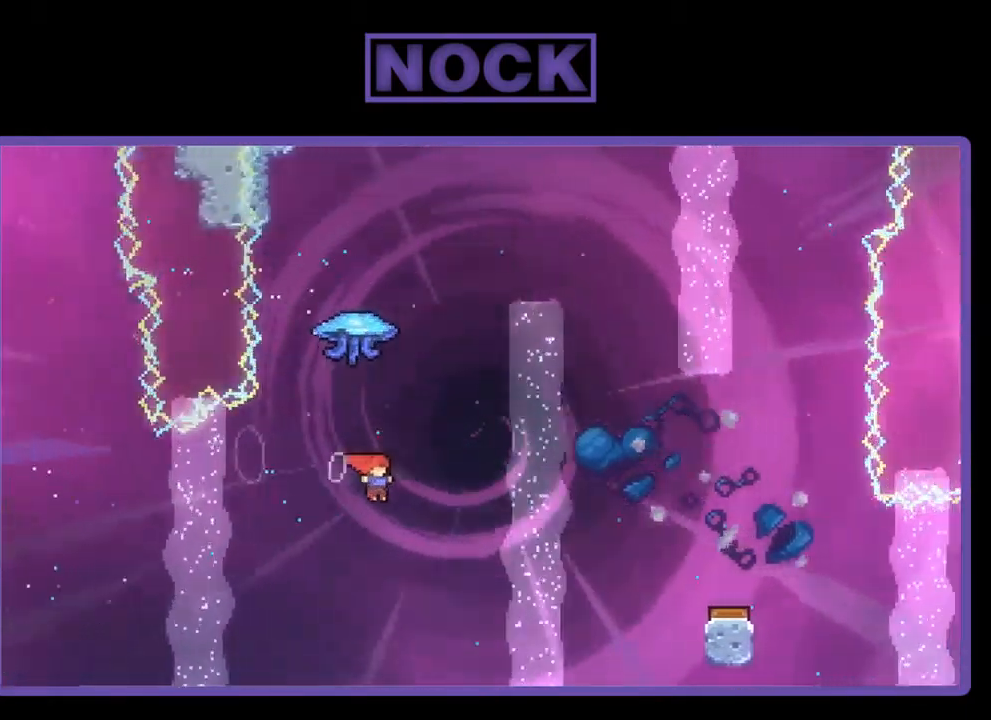
{"buttons": ["R2", "DPAD_RIGHT"], "left_stick": "center", "events": [[33, "CIRCLE", "down"], [233, "CIRCLE", "up"], [300, "DPAD_RIGHT", "down"], [367, "DPAD_UP", "up"]]}
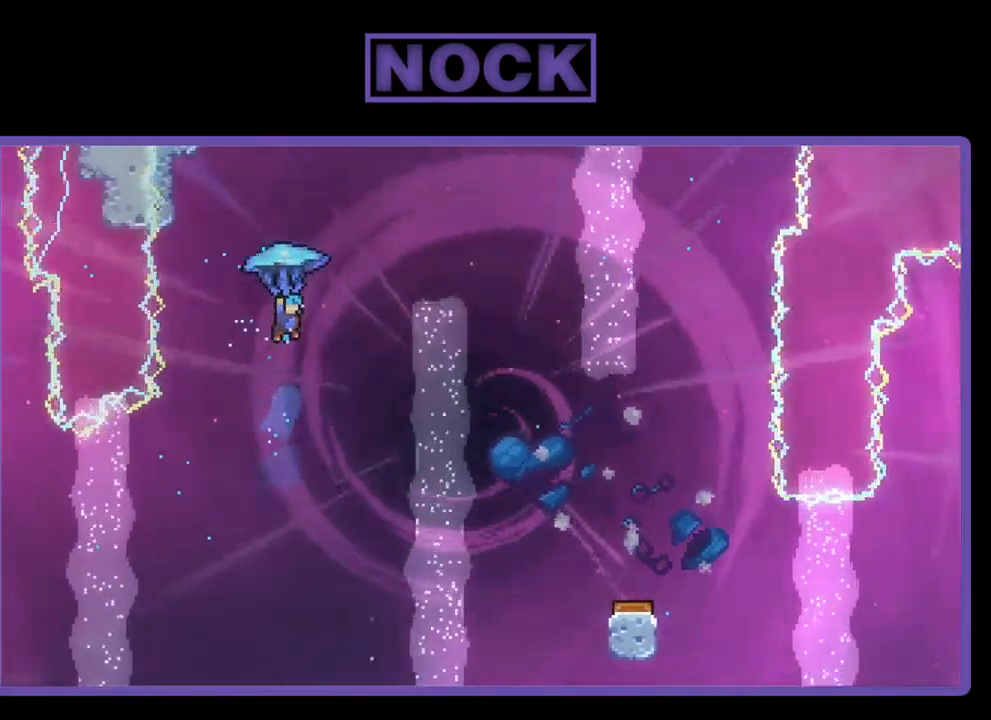
{"buttons": ["R2", "DPAD_RIGHT"], "left_stick": "center", "events": []}
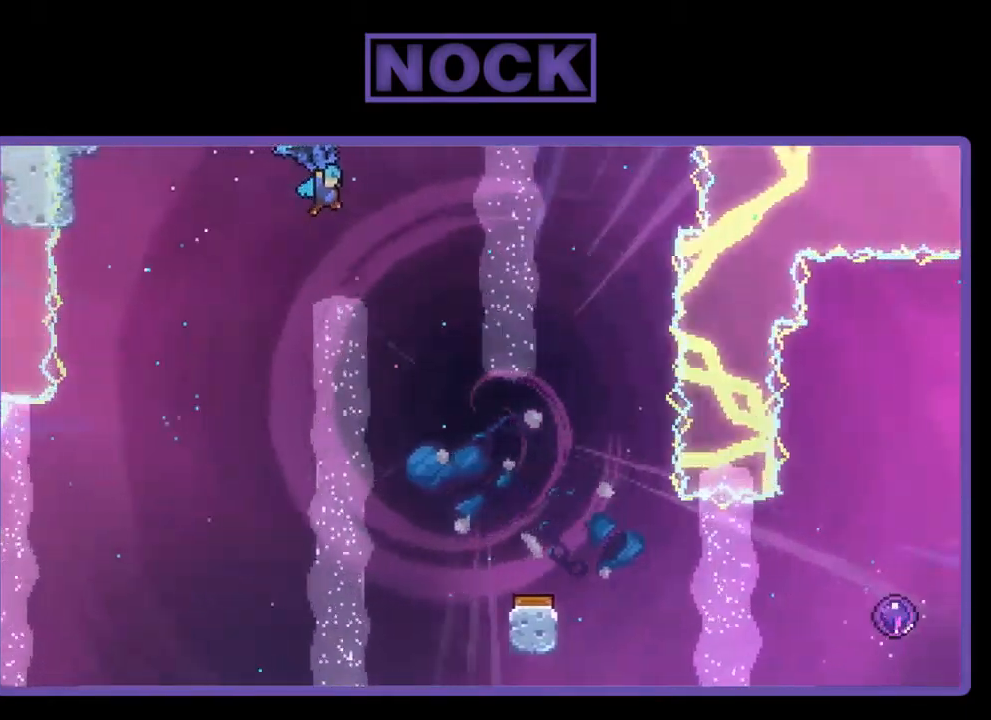
{"buttons": ["R2", "DPAD_DOWN"], "left_stick": "center", "events": [[133, "DPAD_DOWN", "down"], [200, "DPAD_RIGHT", "up"]]}
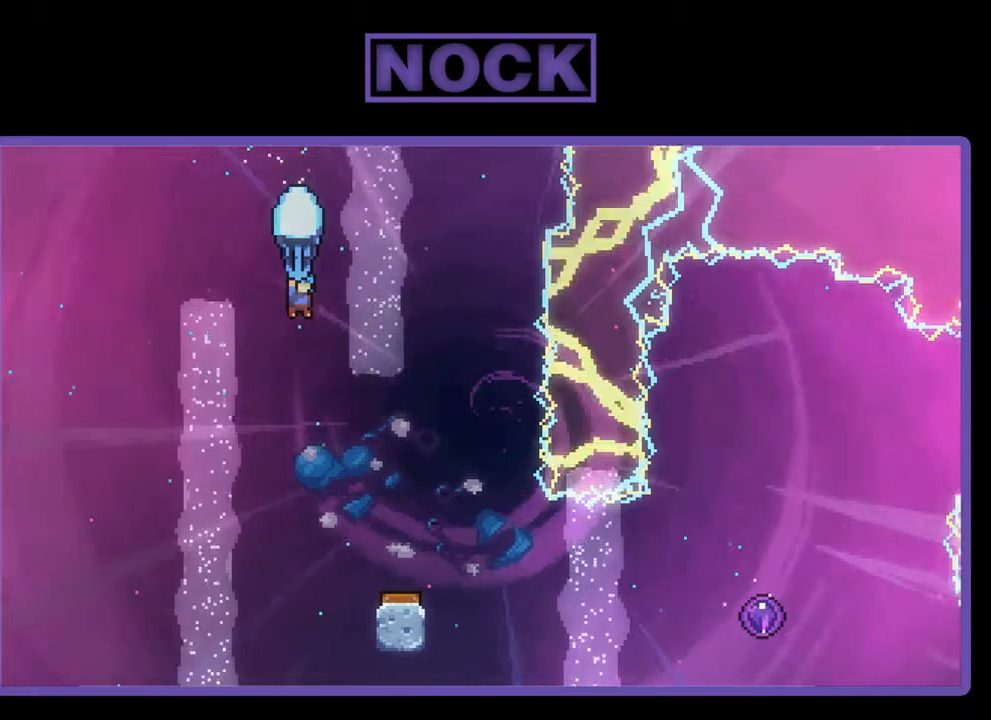
{"buttons": ["R2", "DPAD_RIGHT"], "left_stick": "center", "events": [[334, "DPAD_RIGHT", "down"], [400, "DPAD_DOWN", "up"]]}
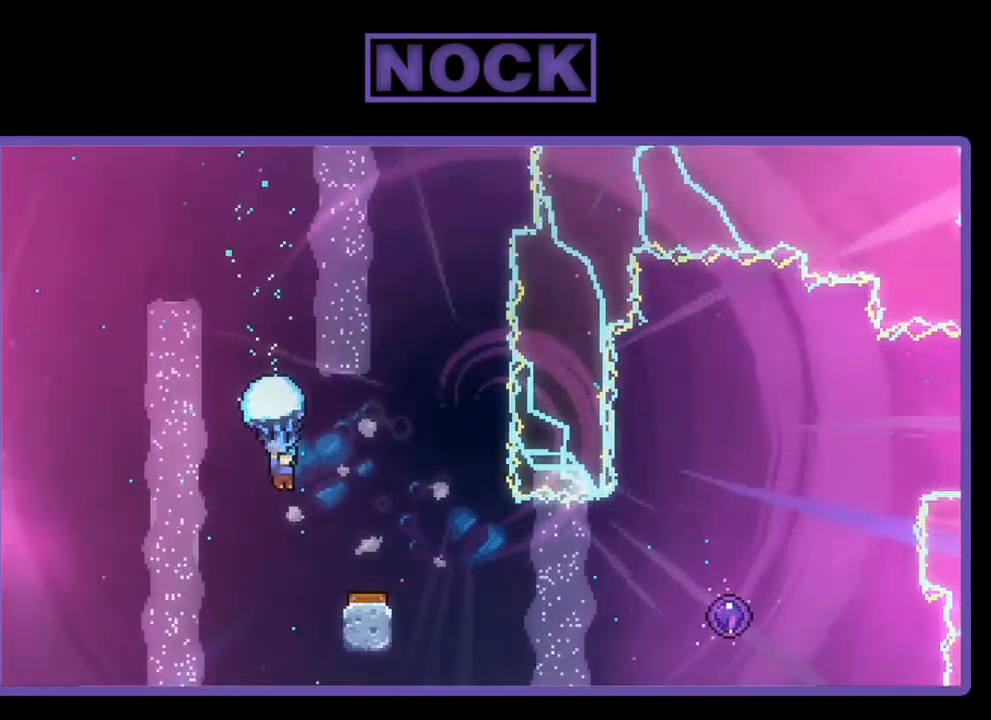
{"buttons": ["R2"], "left_stick": "center", "events": [[134, "DPAD_RIGHT", "up"], [367, "DPAD_RIGHT", "down"], [500, "DPAD_RIGHT", "up"]]}
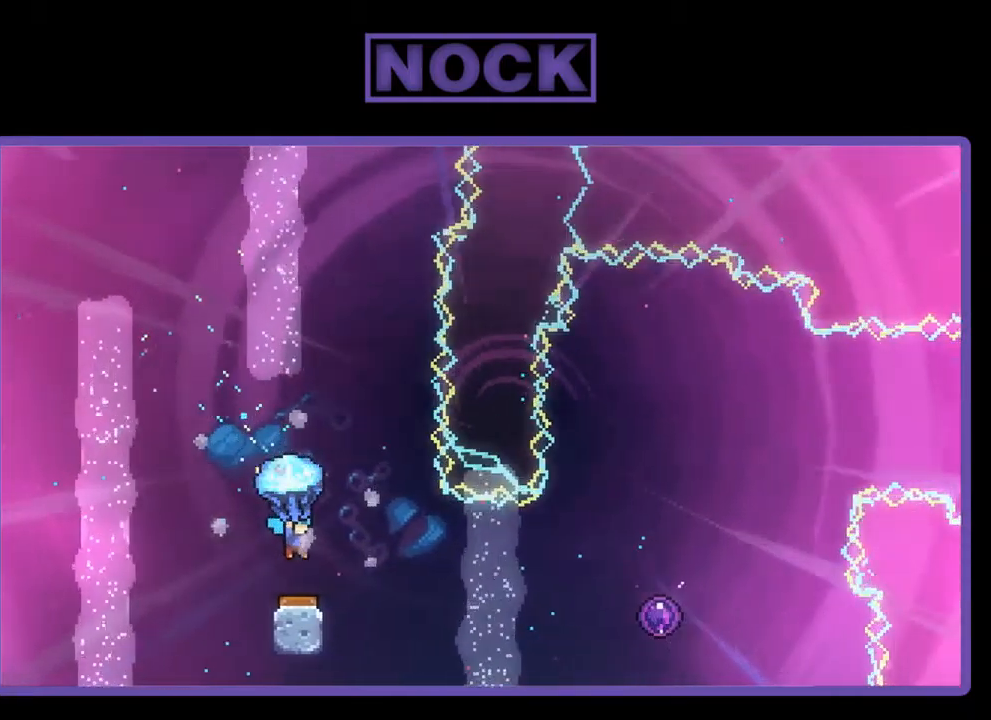
{"buttons": ["R2", "DPAD_RIGHT"], "left_stick": "center", "events": [[200, "DPAD_RIGHT", "down"], [400, "DPAD_RIGHT", "up"], [467, "DPAD_RIGHT", "down"]]}
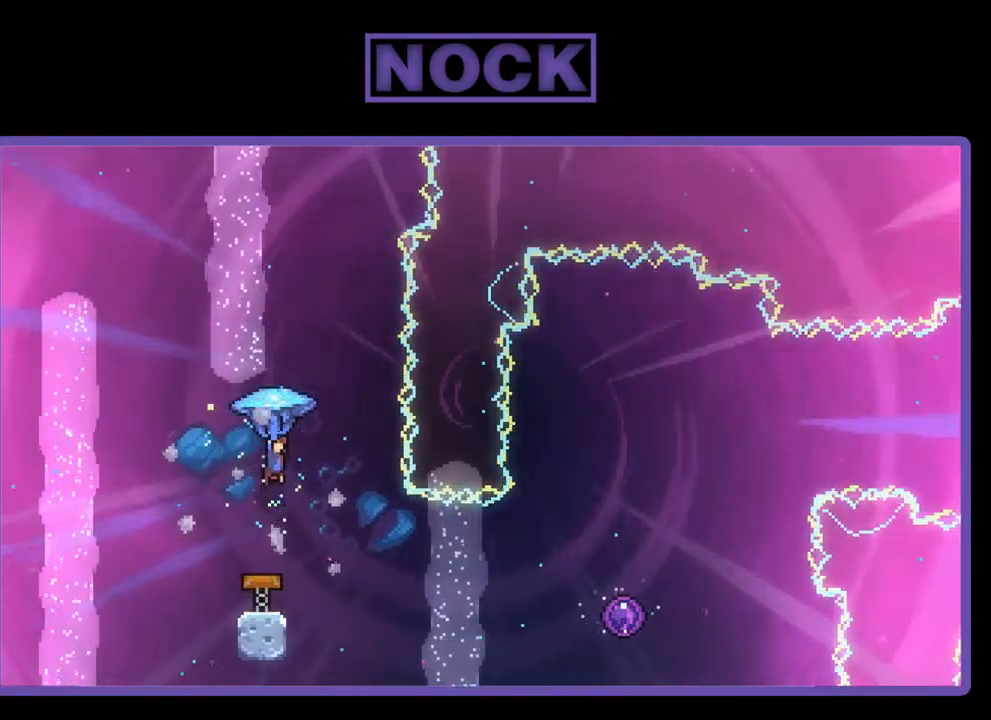
{"buttons": [], "left_stick": "center", "events": [[234, "DPAD_RIGHT", "up"], [434, "R2", "up"]]}
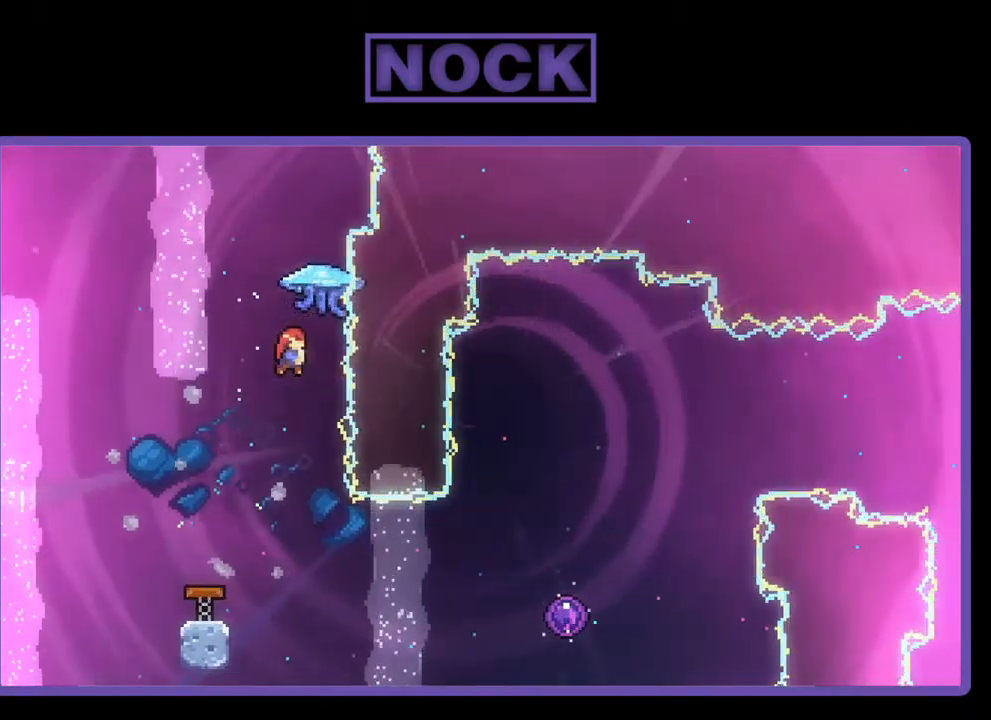
{"buttons": ["R2", "DPAD_RIGHT"], "left_stick": "center", "events": [[200, "DPAD_RIGHT", "down"], [267, "R2", "down"]]}
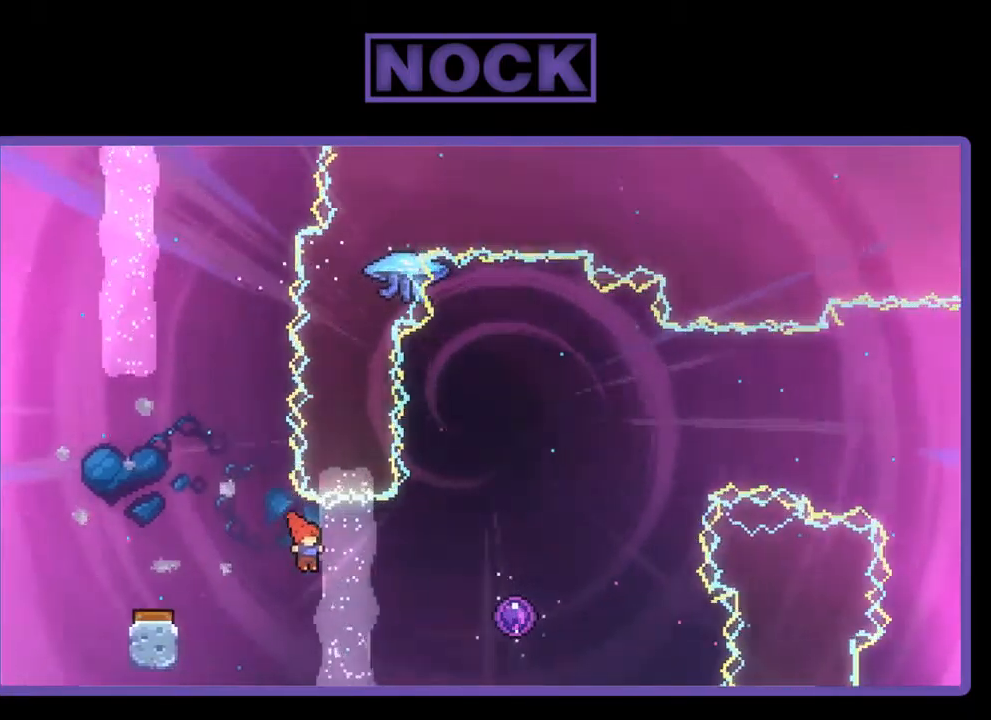
{"buttons": ["R2", "DPAD_RIGHT"], "left_stick": "center", "events": [[167, "CIRCLE", "down"], [400, "CIRCLE", "up"]]}
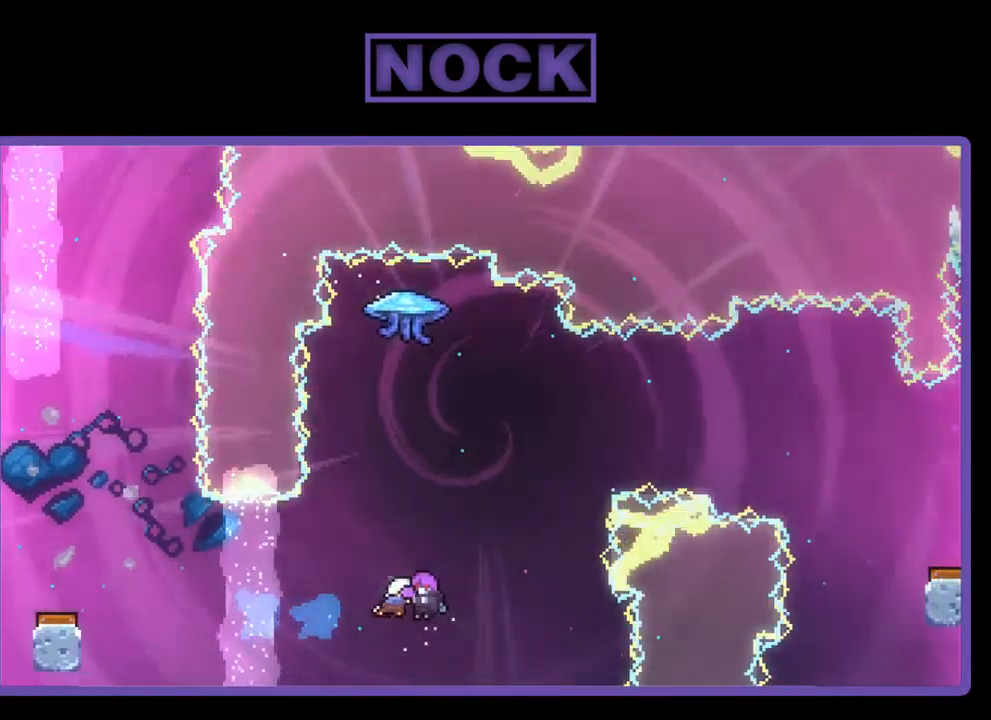
{"buttons": [], "left_stick": "center", "events": [[267, "DPAD_RIGHT", "up"], [334, "R2", "up"]]}
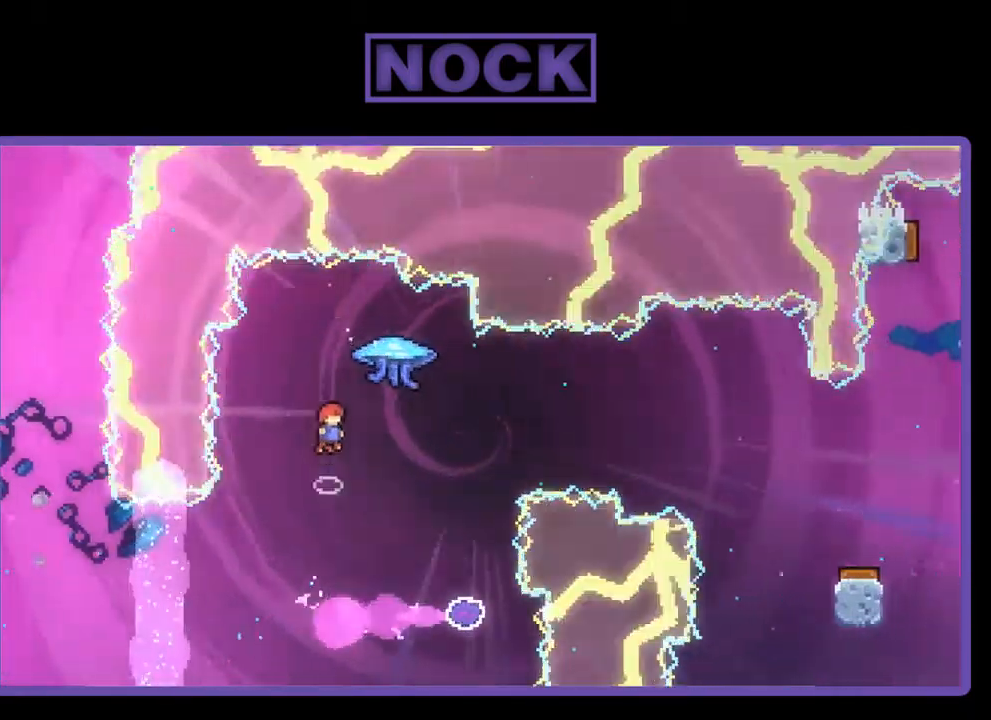
{"buttons": ["DPAD_RIGHT"], "left_stick": "center", "events": [[400, "DPAD_RIGHT", "down"]]}
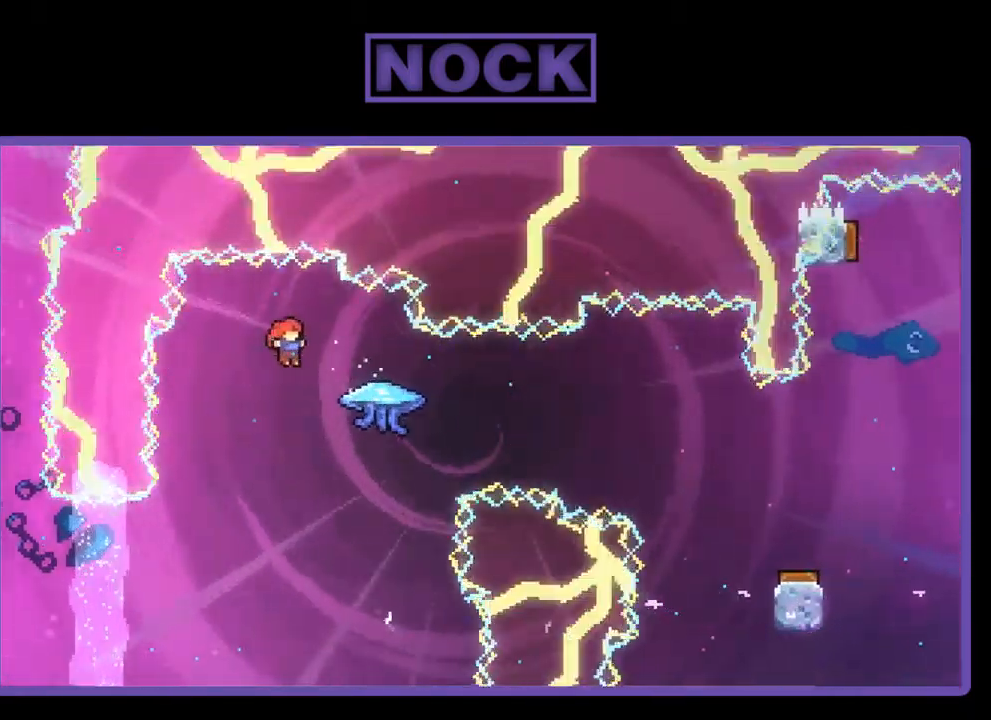
{"buttons": ["R2", "DPAD_RIGHT"], "left_stick": "center", "events": [[100, "R2", "down"], [134, "CIRCLE", "down"], [334, "CIRCLE", "up"]]}
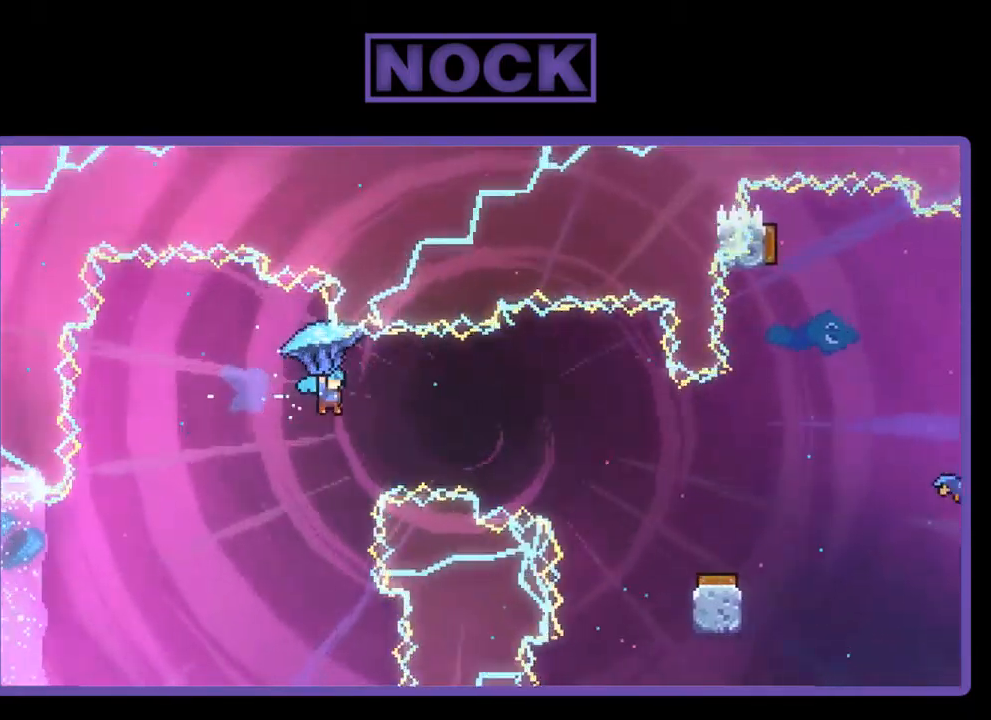
{"buttons": ["R2"], "left_stick": "center", "events": [[334, "DPAD_RIGHT", "up"]]}
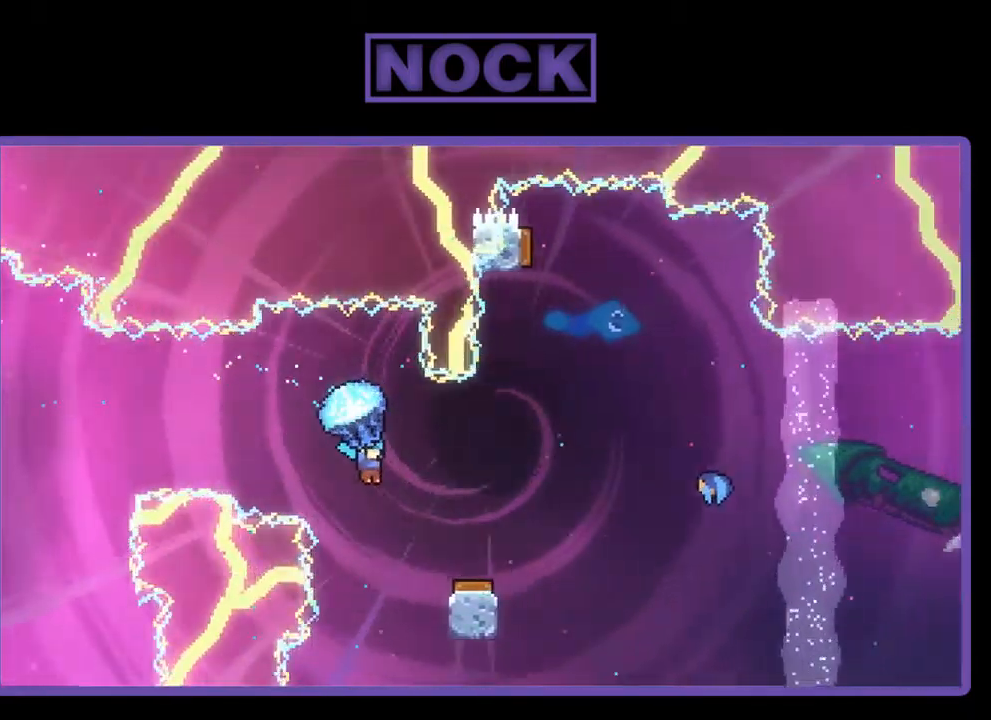
{"buttons": ["R2", "DPAD_RIGHT"], "left_stick": "center", "events": [[466, "DPAD_RIGHT", "down"]]}
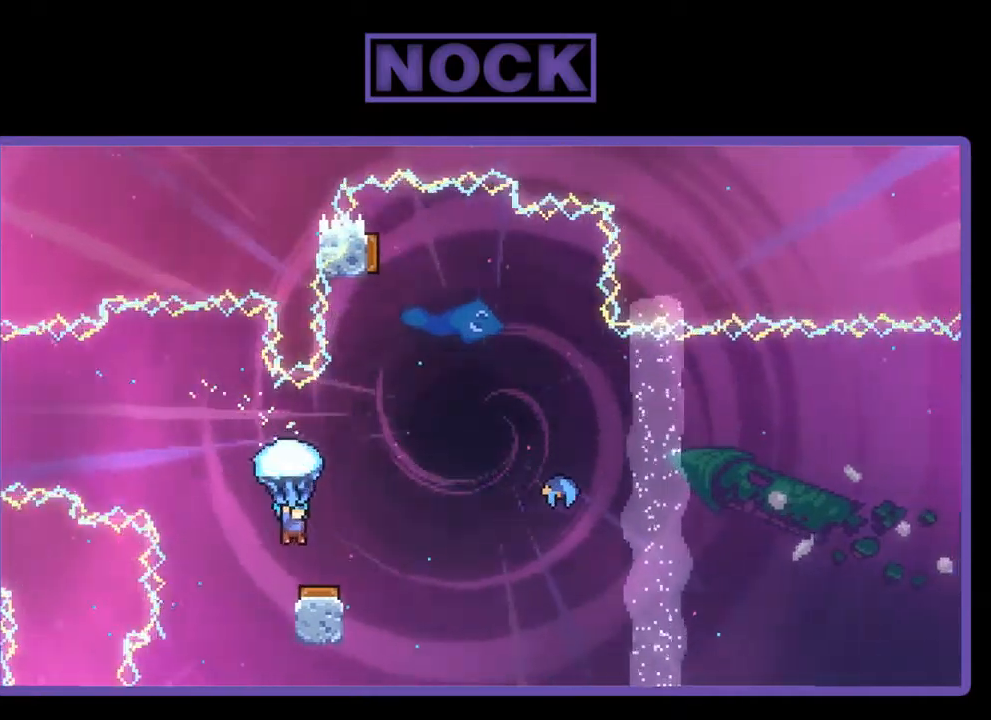
{"buttons": ["R2", "DPAD_RIGHT"], "left_stick": "center", "events": [[117, "DPAD_RIGHT", "up"], [250, "DPAD_RIGHT", "down"]]}
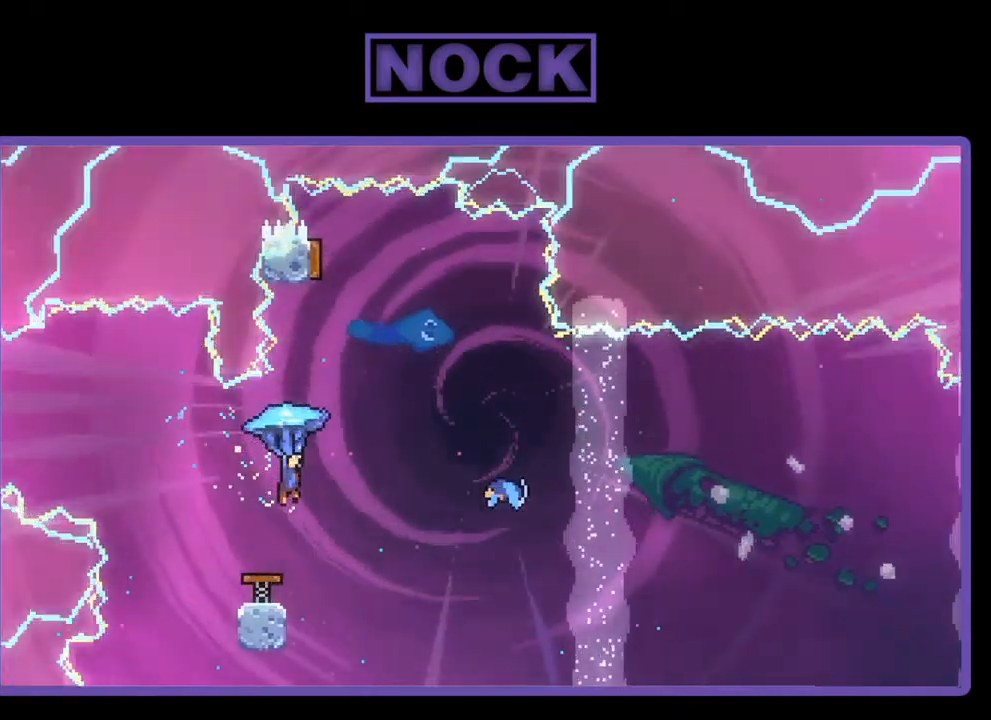
{"buttons": ["R2"], "left_stick": "center", "events": [[184, "DPAD_RIGHT", "up"]]}
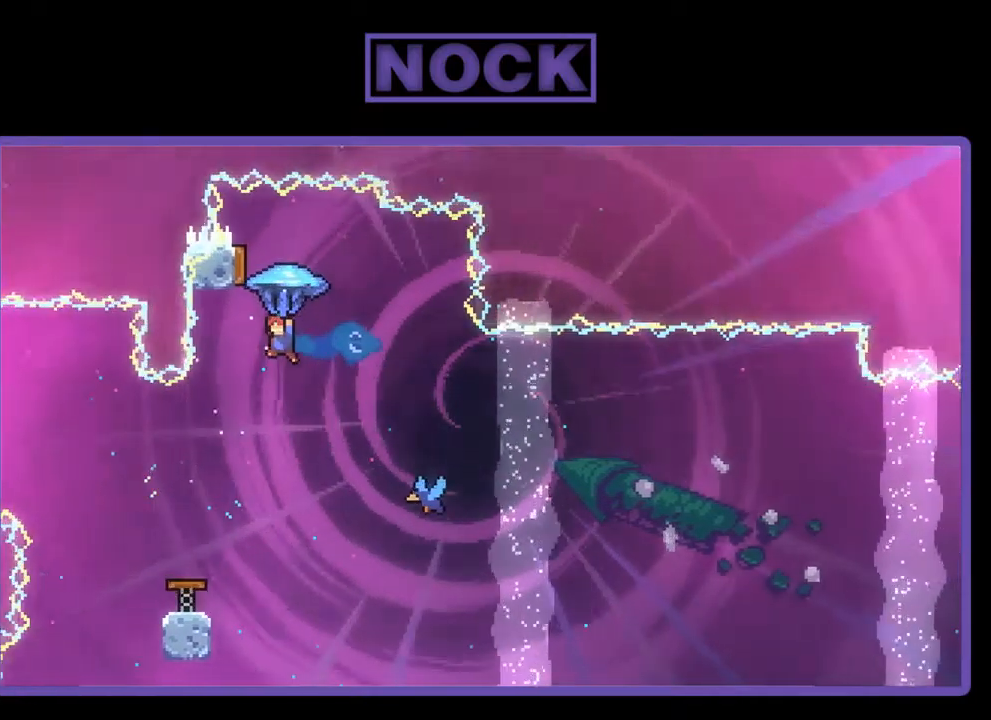
{"buttons": [], "left_stick": "center", "events": [[17, "DPAD_LEFT", "down"], [117, "R2", "up"], [150, "DPAD_LEFT", "up"]]}
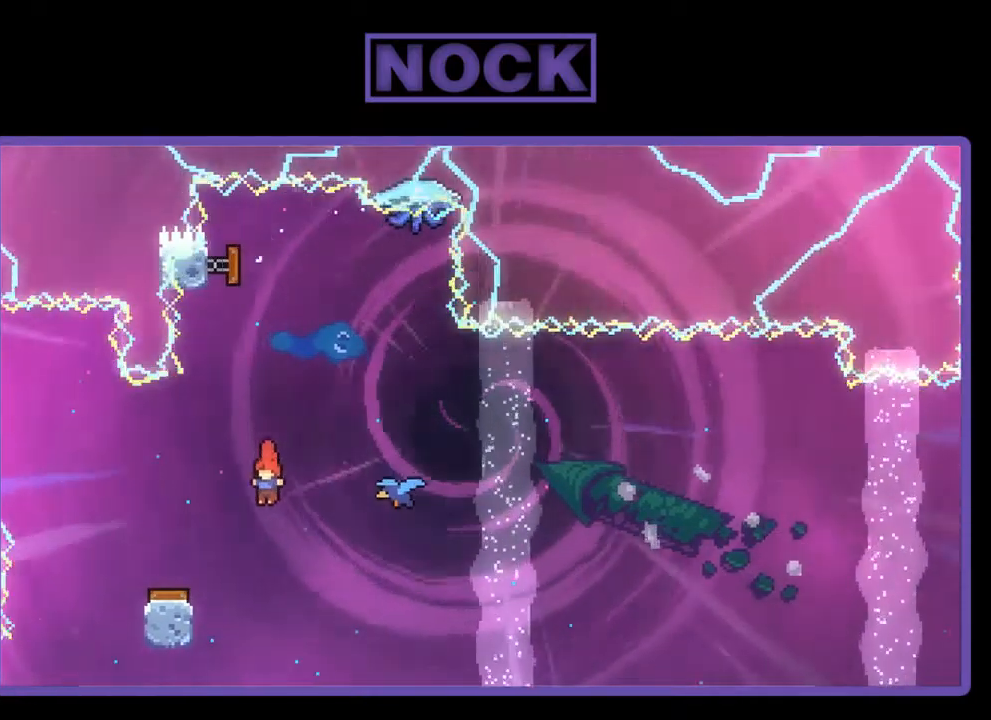
{"buttons": ["R2", "DPAD_RIGHT"], "left_stick": "center", "events": [[50, "R2", "down"], [84, "DPAD_UP", "down"], [117, "CIRCLE", "down"], [250, "DPAD_RIGHT", "down"], [384, "CIRCLE", "up"], [384, "DPAD_UP", "up"]]}
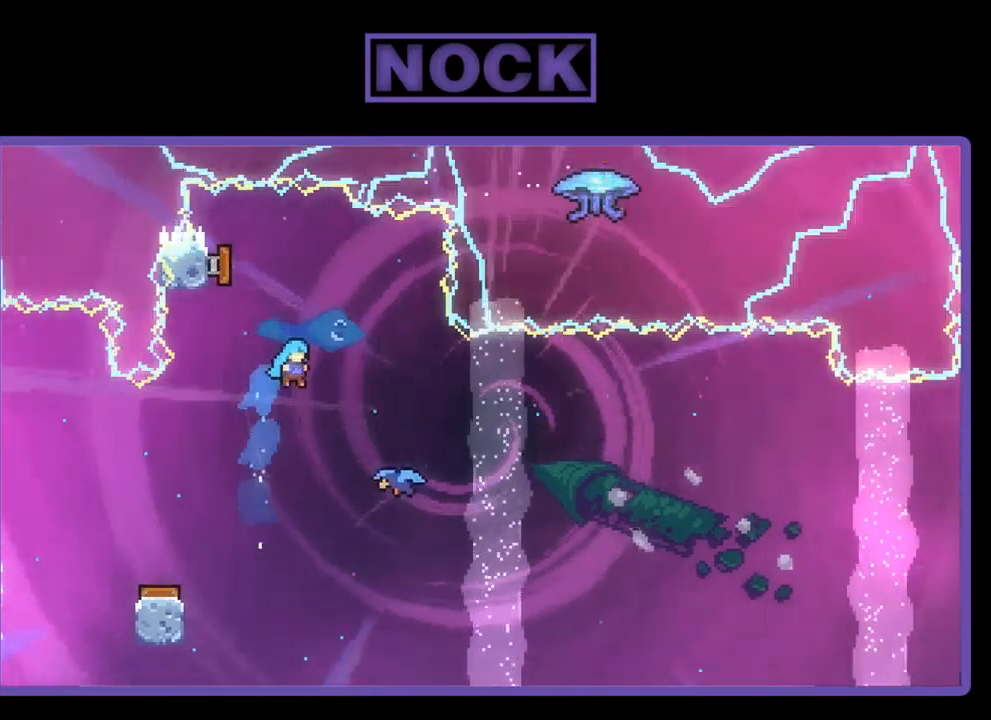
{"buttons": ["R2", "DPAD_RIGHT"], "left_stick": "center", "events": [[17, "DPAD_RIGHT", "up"], [117, "DPAD_RIGHT", "down"]]}
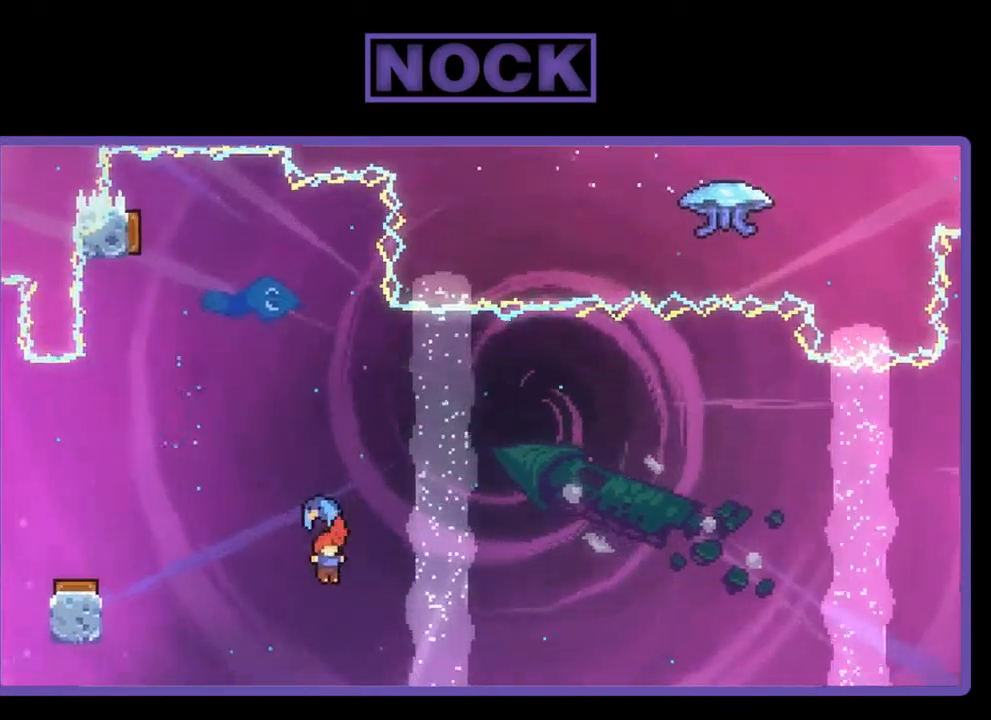
{"buttons": ["DPAD_UP", "DPAD_RIGHT"], "left_stick": "center", "events": [[84, "R2", "up"], [417, "DPAD_UP", "down"]]}
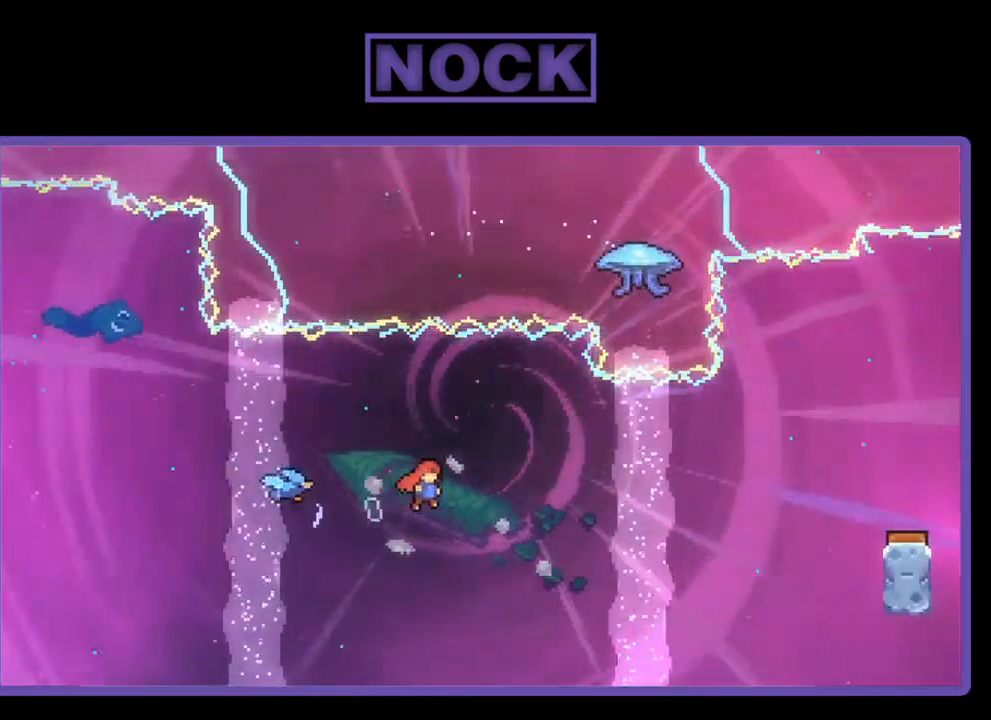
{"buttons": ["CIRCLE", "DPAD_RIGHT"], "left_stick": "center", "events": [[384, "CIRCLE", "down"], [484, "DPAD_UP", "up"]]}
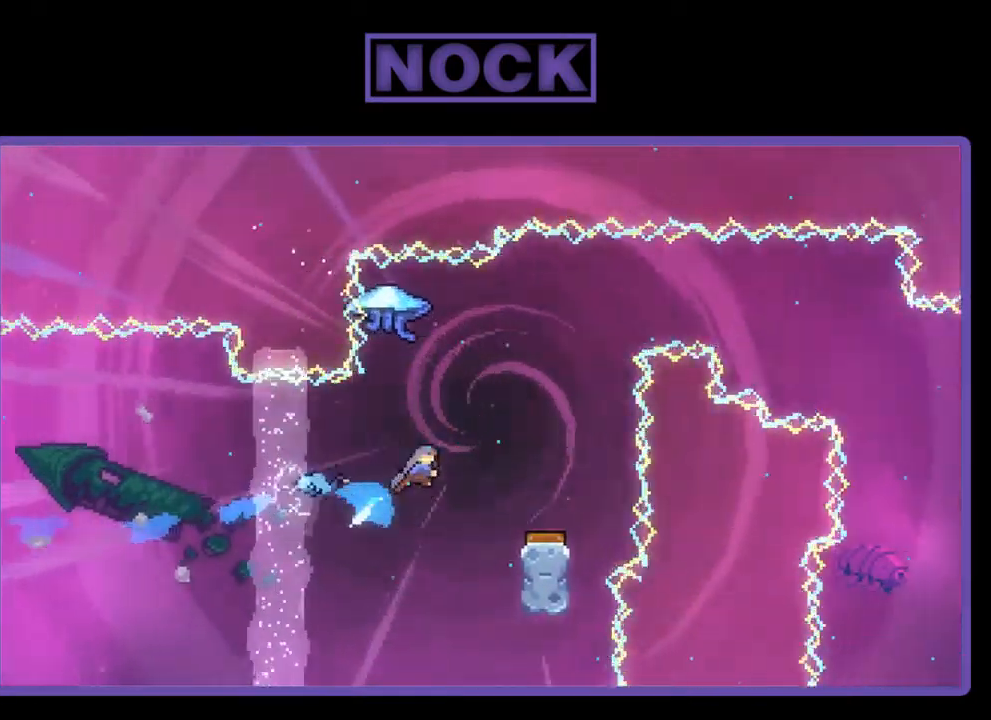
{"buttons": ["DPAD_RIGHT"], "left_stick": "center", "events": [[17, "CIRCLE", "up"], [217, "DPAD_RIGHT", "up"], [417, "DPAD_RIGHT", "down"]]}
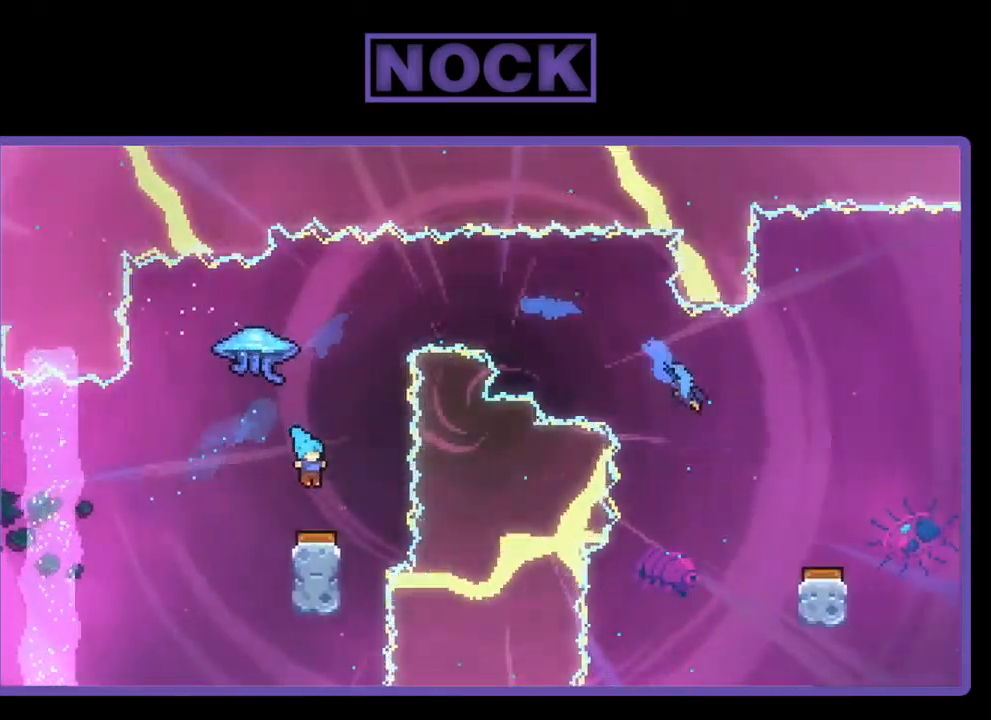
{"buttons": [], "left_stick": "center", "events": [[17, "DPAD_RIGHT", "up"]]}
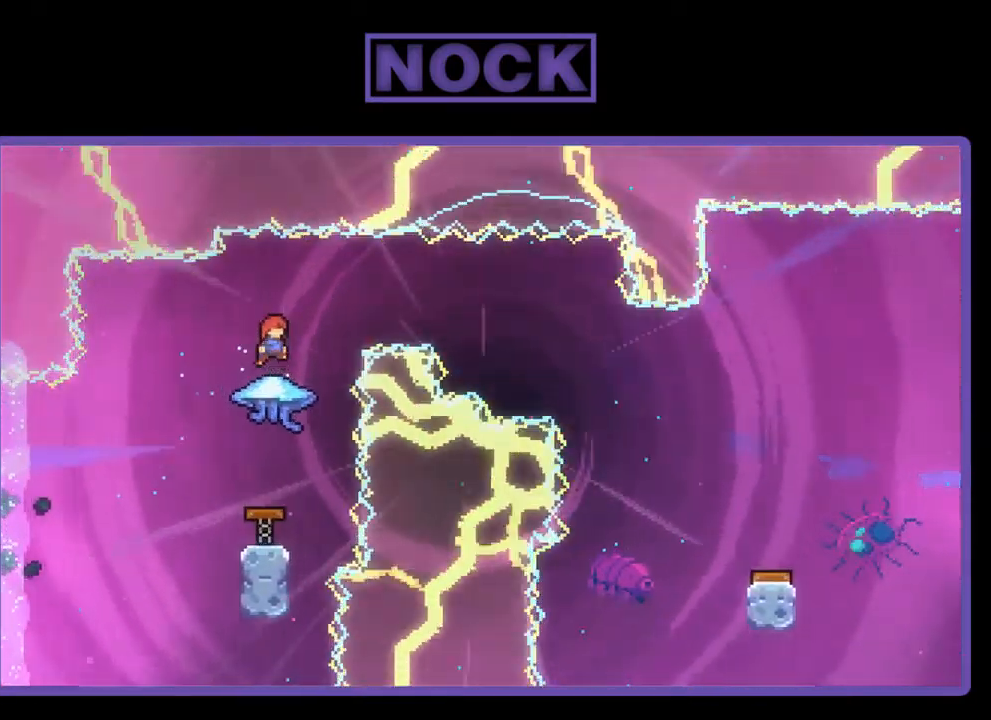
{"buttons": ["R2"], "left_stick": "center", "events": [[84, "DPAD_RIGHT", "down"], [151, "DPAD_RIGHT", "up"], [451, "R2", "down"]]}